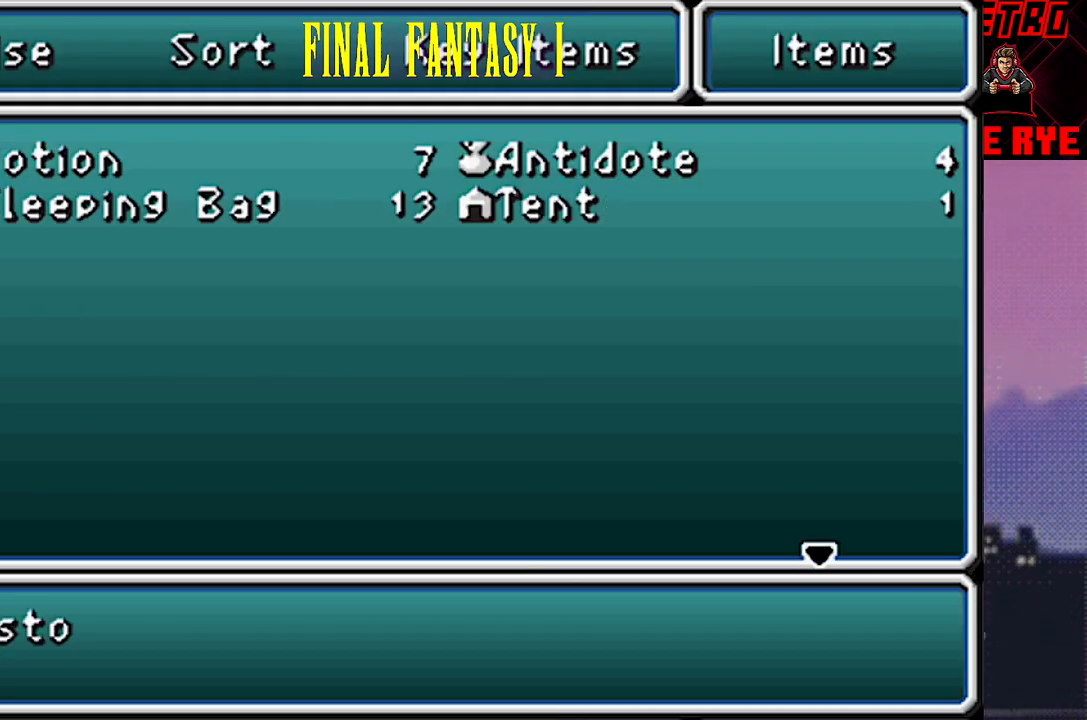
Gameplay with a controller (PlayStation layout); each line is a JSON object with the inputs held at the frame after it. "events" lists button and stick changes between this image and that frame as [ms after this image, input, new state], when the widget could be followed in between. Not read: L3 R3 left_stick right_stick.
{"buttons": [], "events": []}
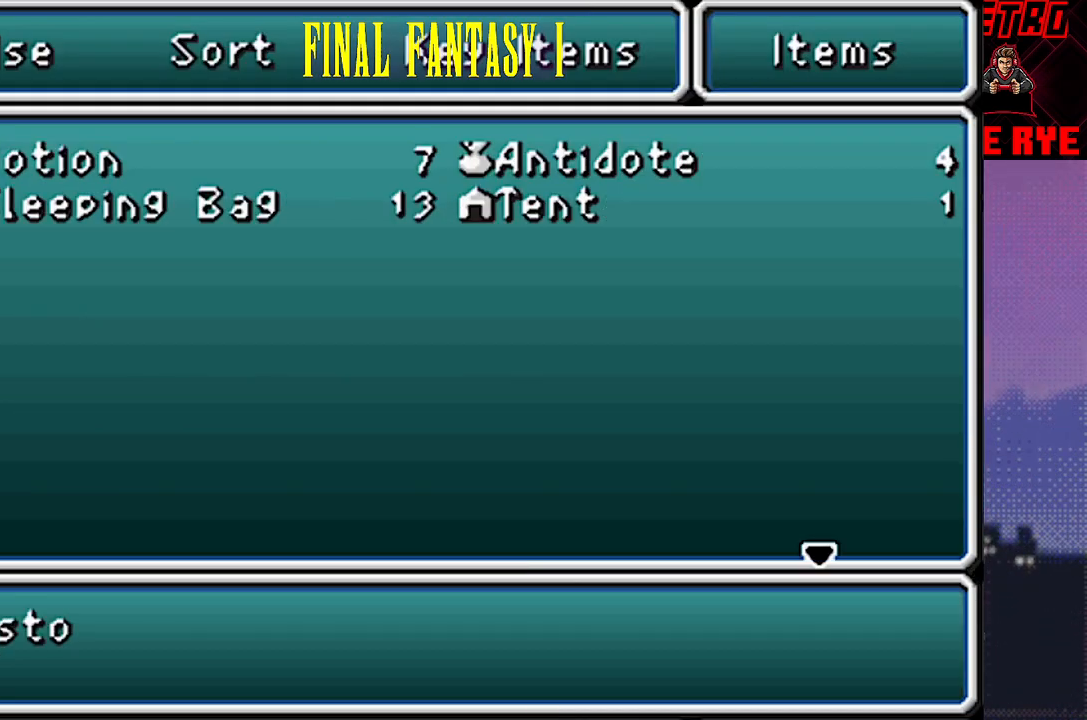
{"buttons": [], "events": [[300, "CIRCLE", "down"], [367, "CIRCLE", "up"]]}
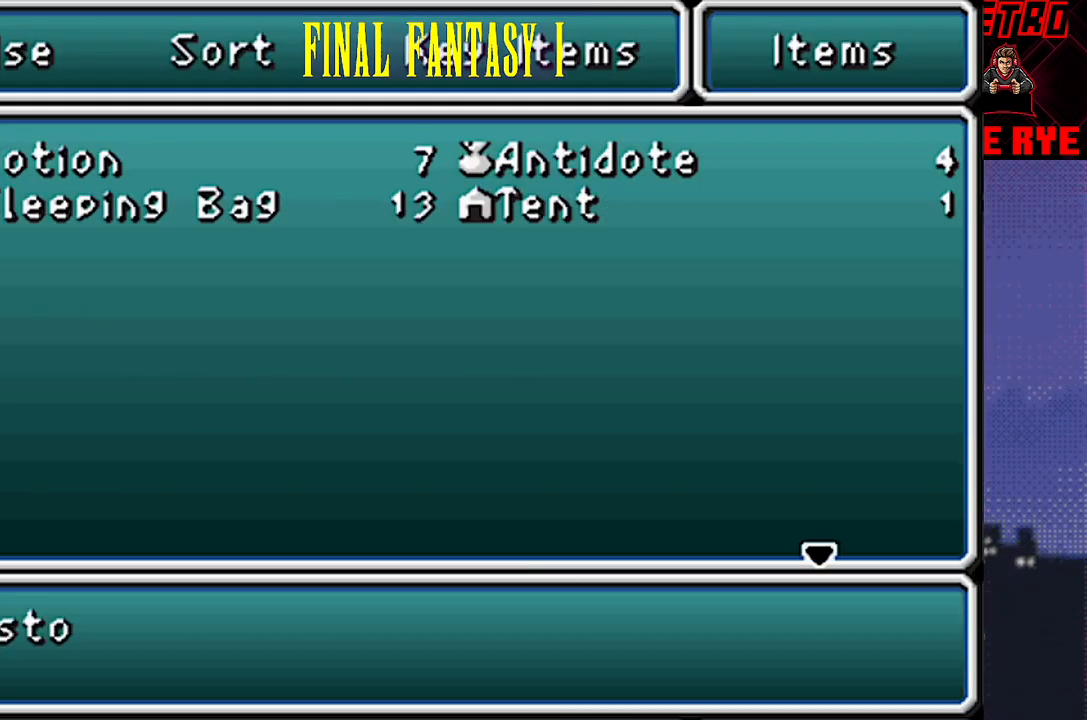
{"buttons": [], "events": []}
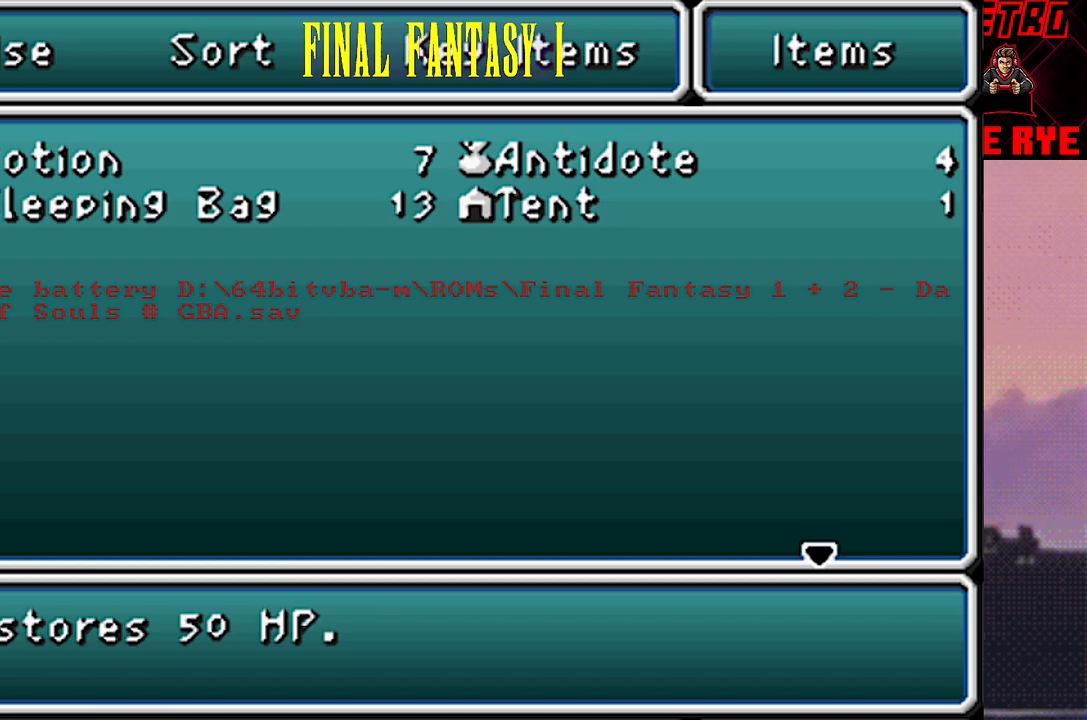
{"buttons": [], "events": []}
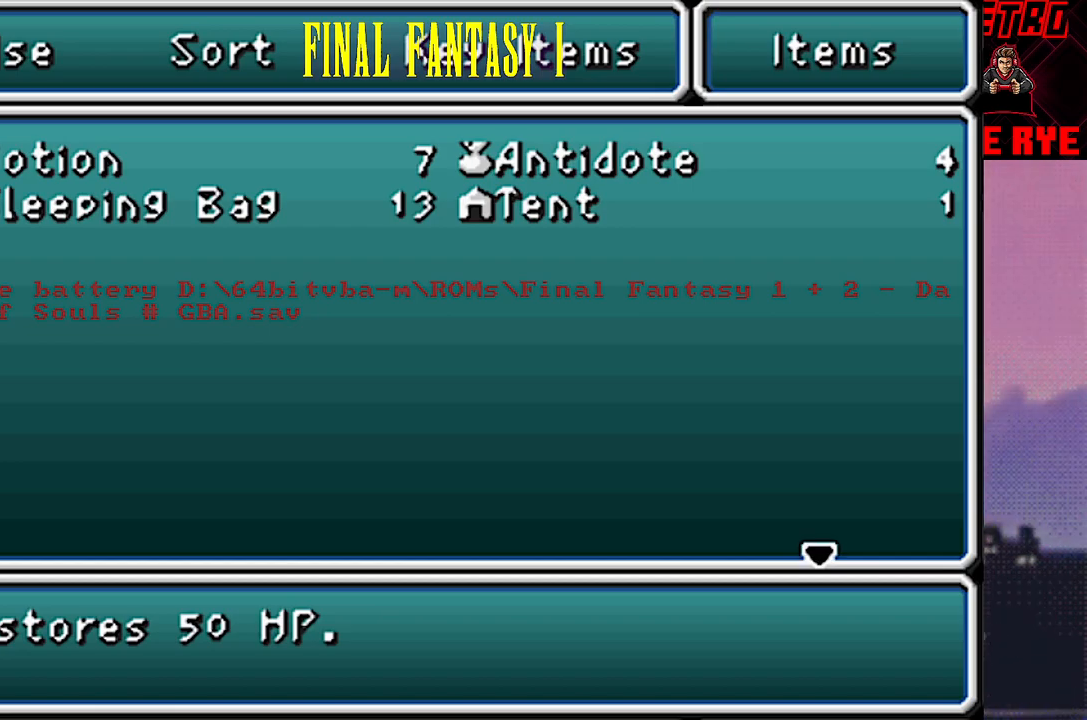
{"buttons": [], "events": []}
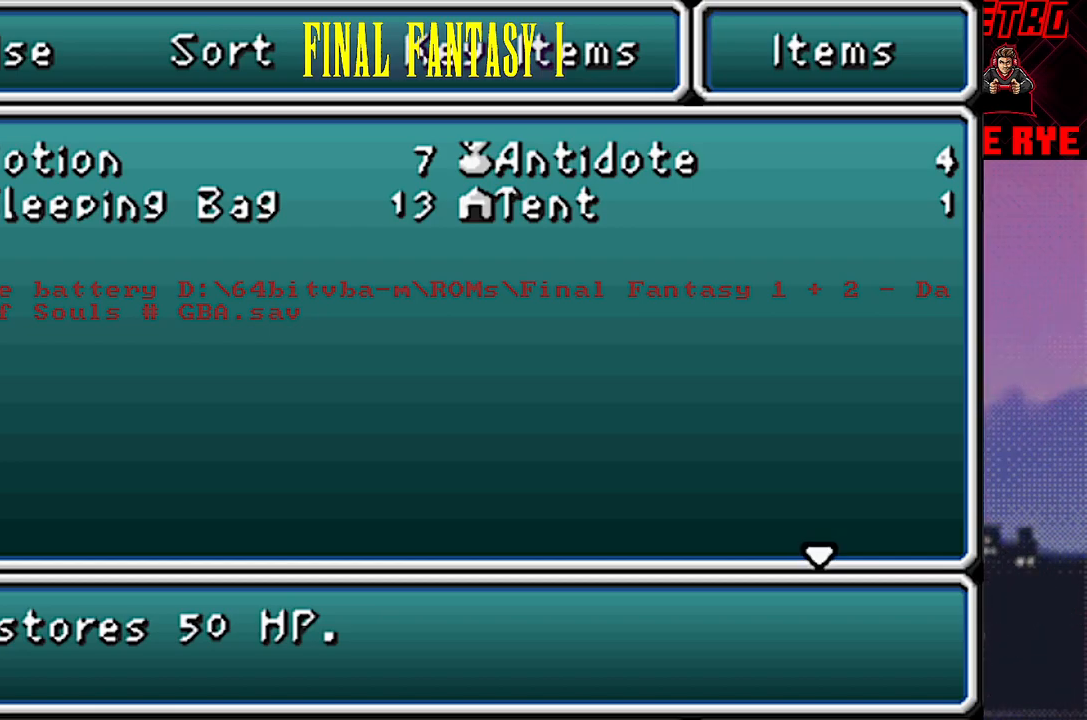
{"buttons": [], "events": []}
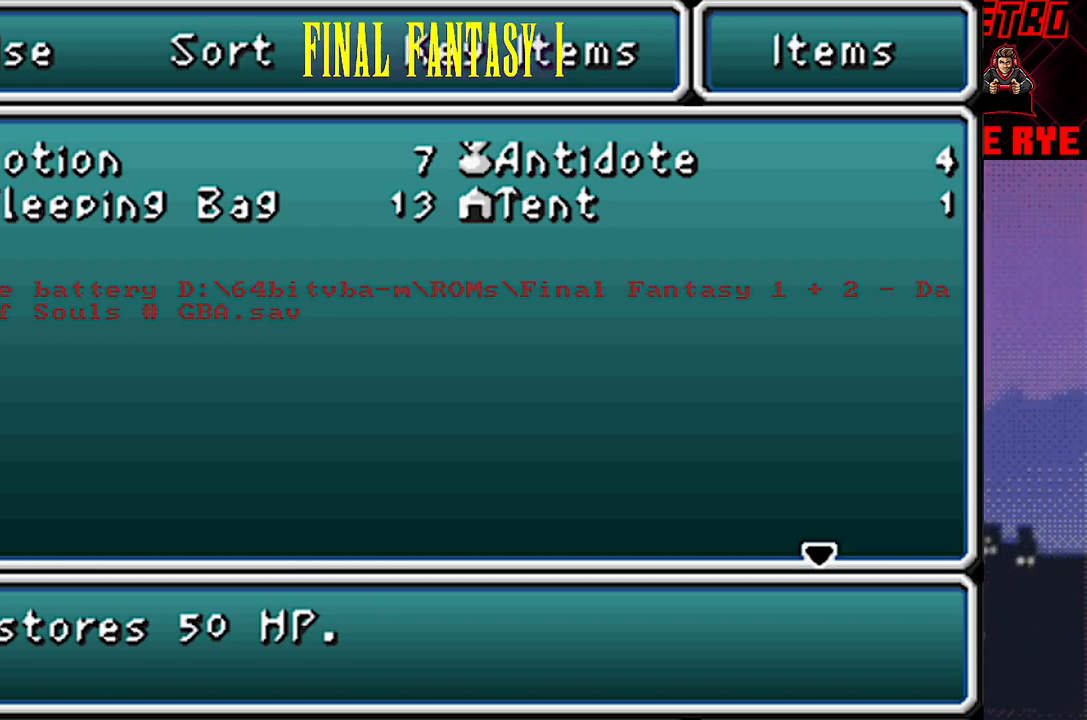
{"buttons": [], "events": []}
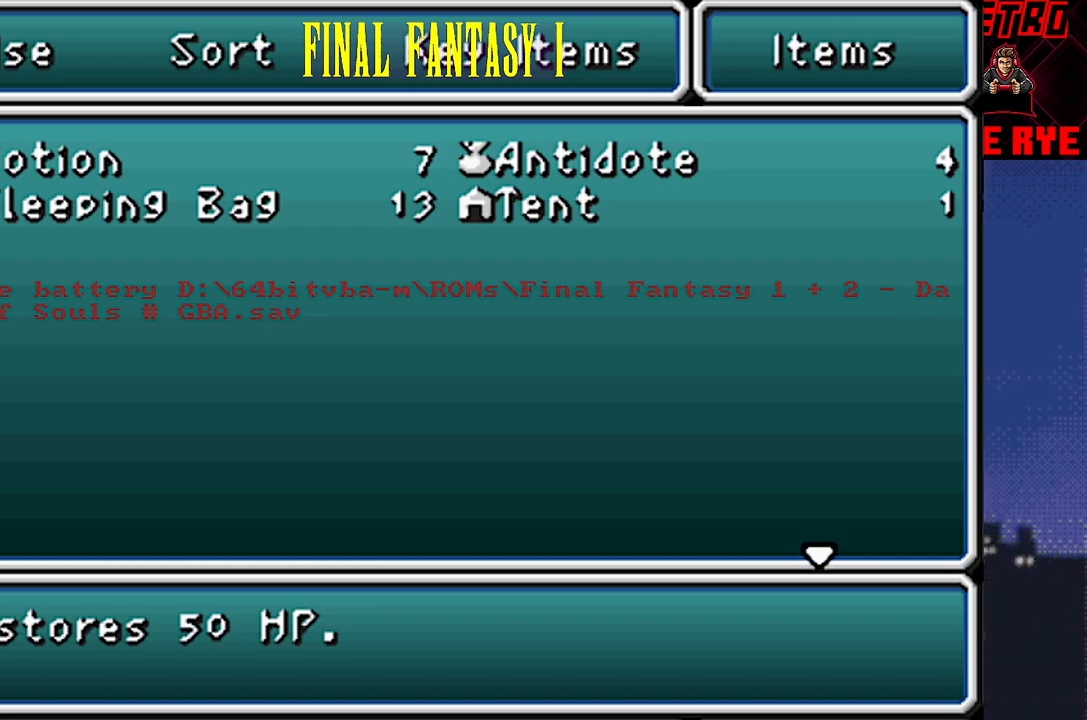
{"buttons": [], "events": []}
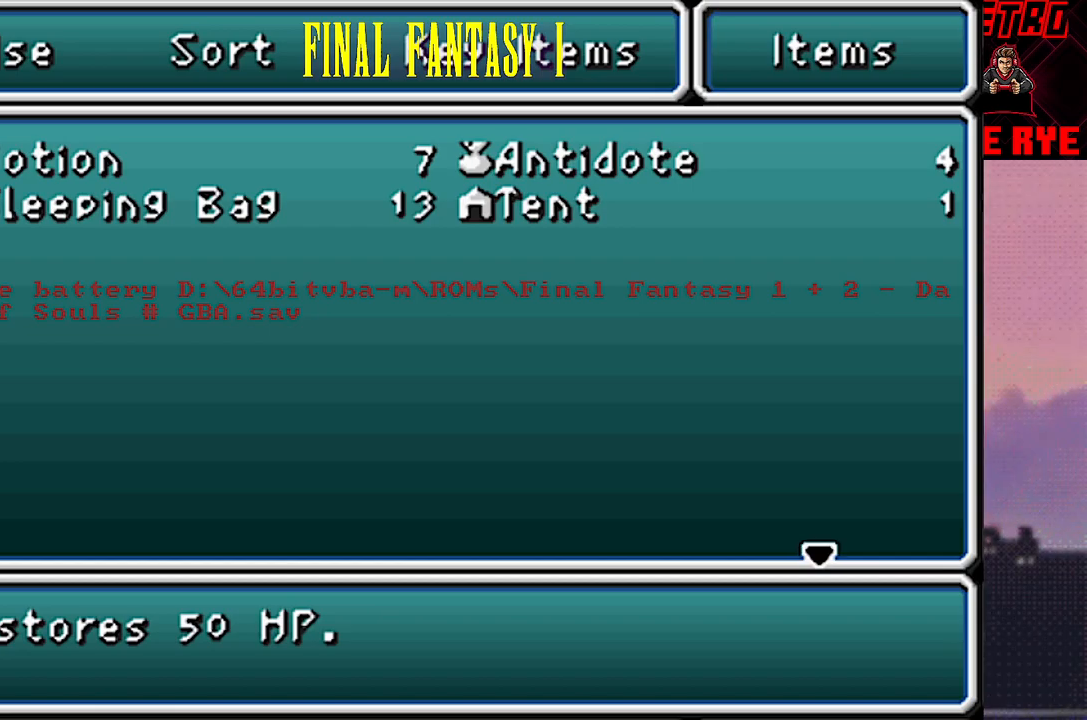
{"buttons": [], "events": []}
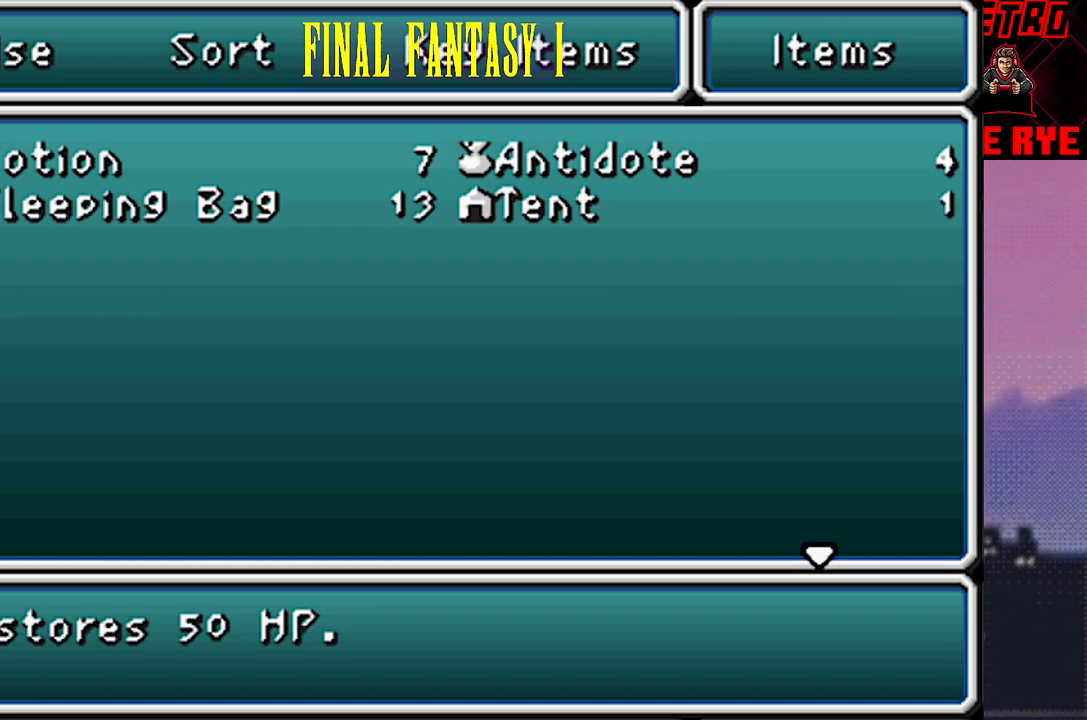
{"buttons": [], "events": [[200, "CIRCLE", "down"], [300, "CIRCLE", "up"]]}
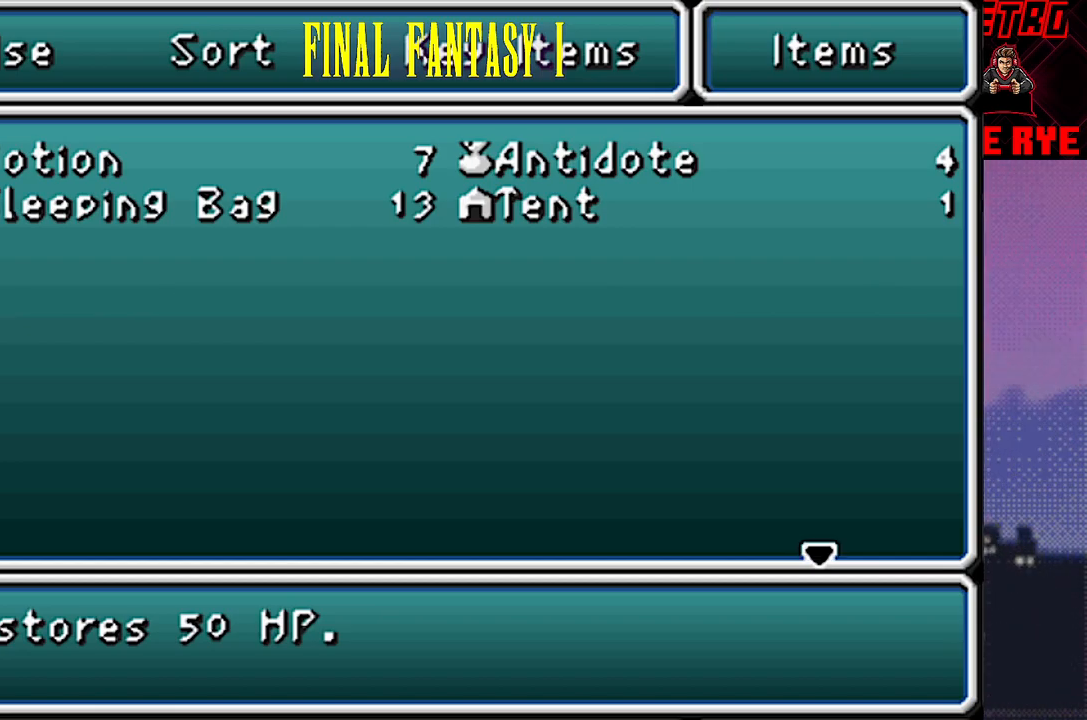
{"buttons": [], "events": [[100, "CIRCLE", "down"], [183, "CIRCLE", "up"]]}
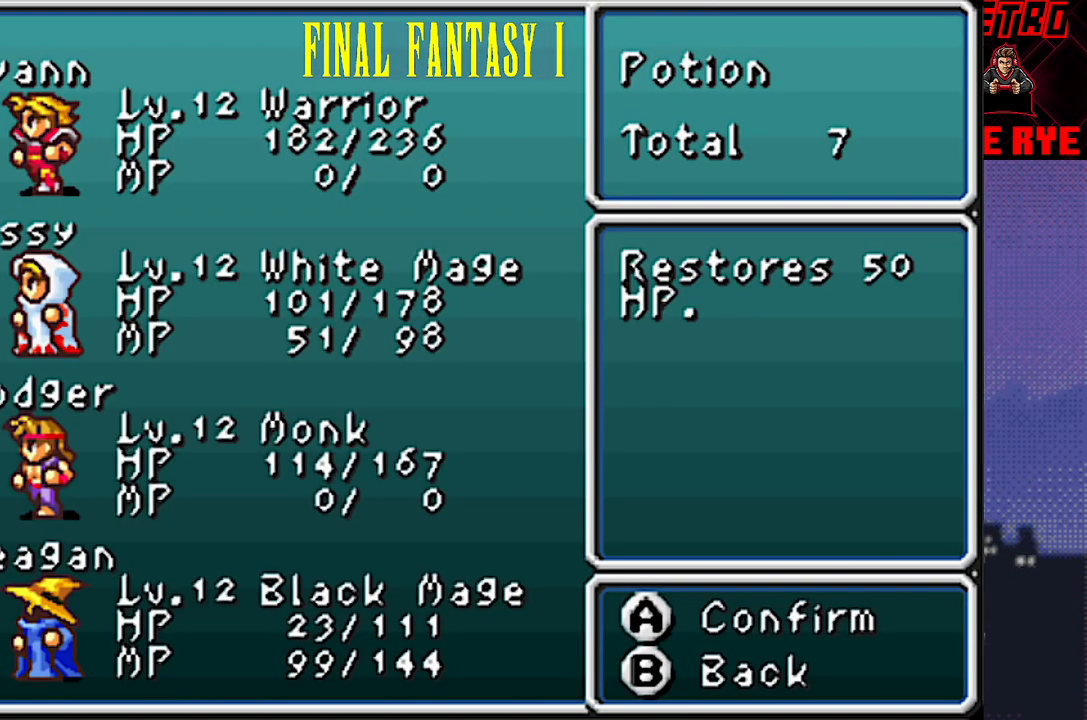
{"buttons": [], "events": []}
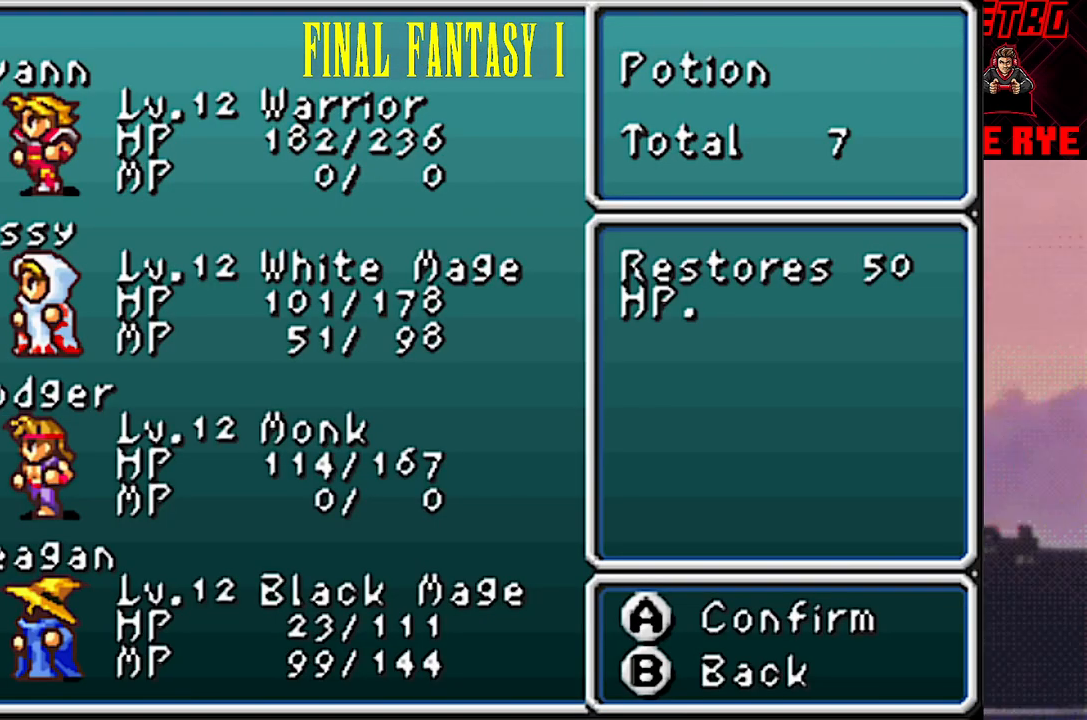
{"buttons": [], "events": []}
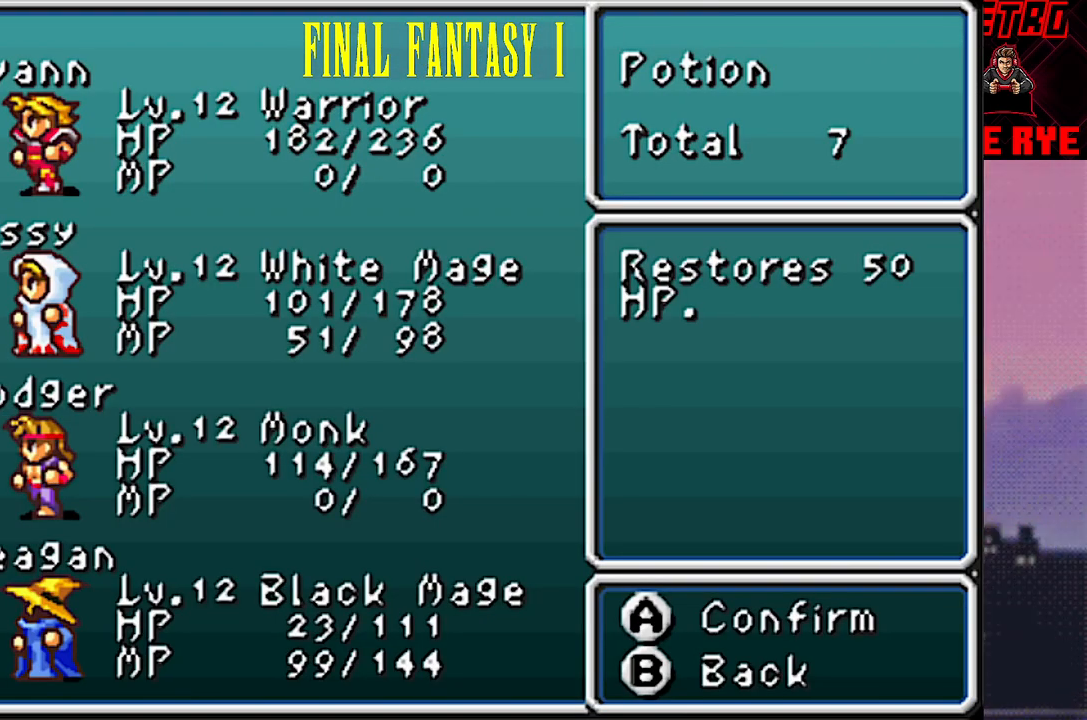
{"buttons": [], "events": [[267, "DPAD_DOWN", "down"], [383, "DPAD_DOWN", "up"]]}
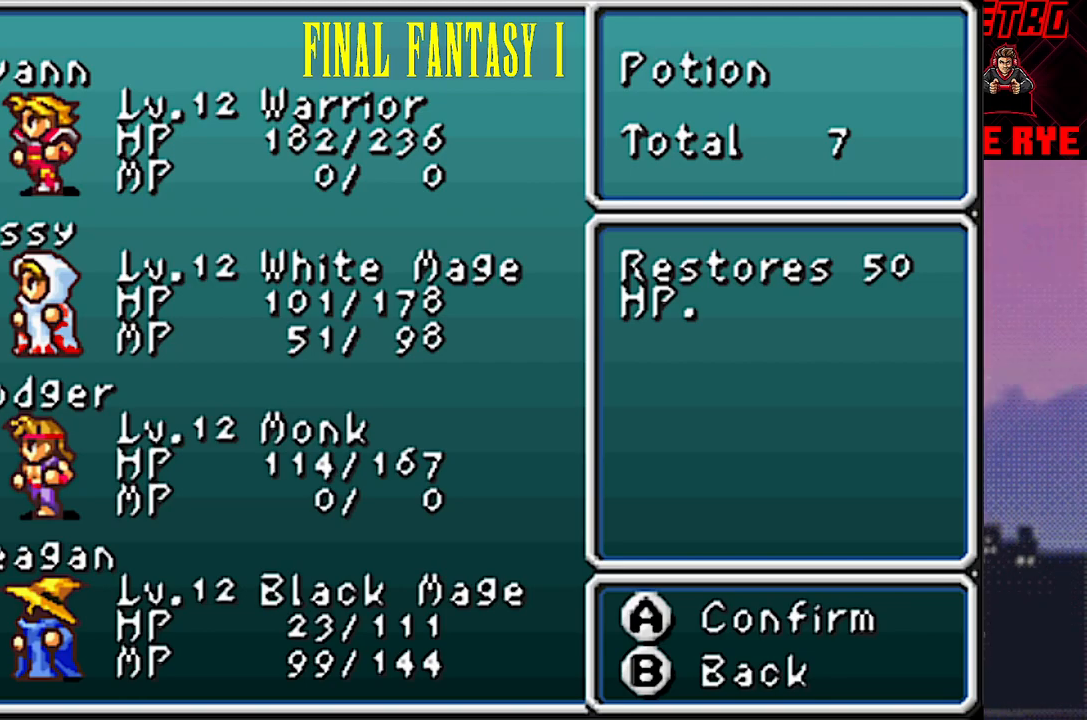
{"buttons": [], "events": [[367, "CIRCLE", "down"], [450, "CIRCLE", "up"]]}
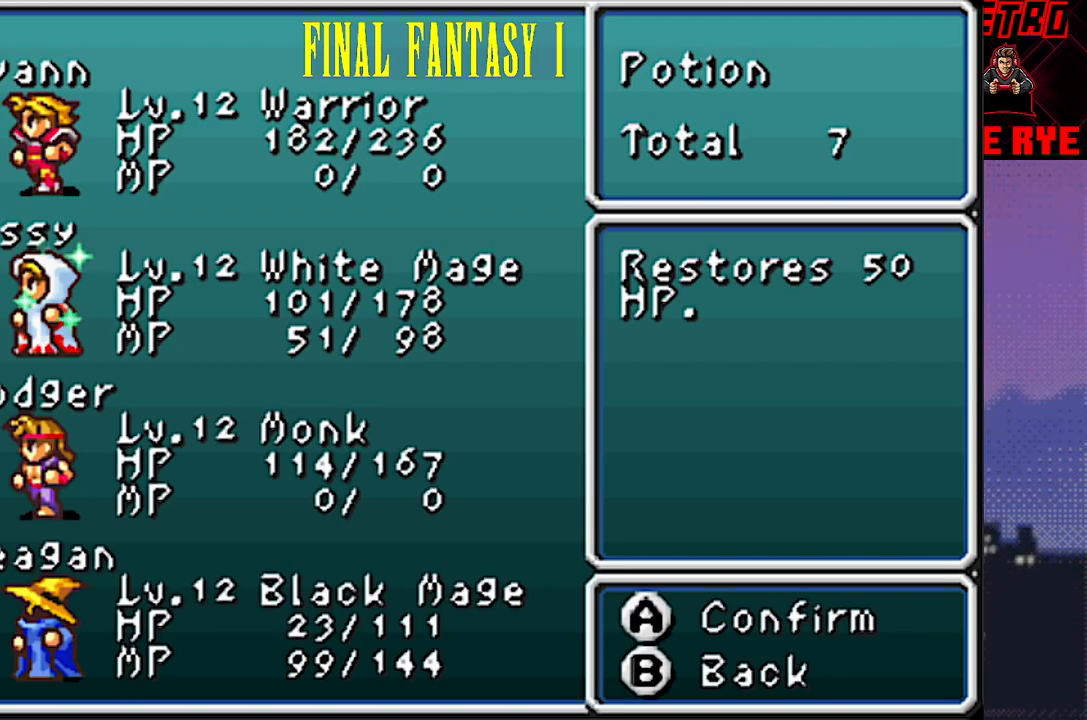
{"buttons": [], "events": []}
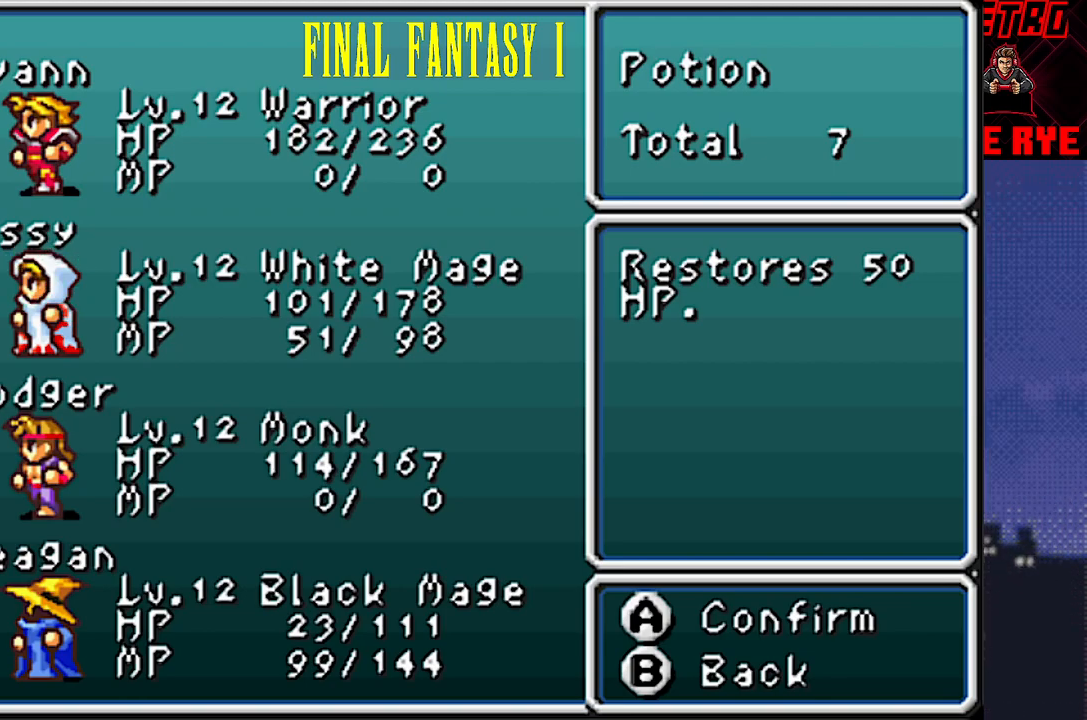
{"buttons": [], "events": []}
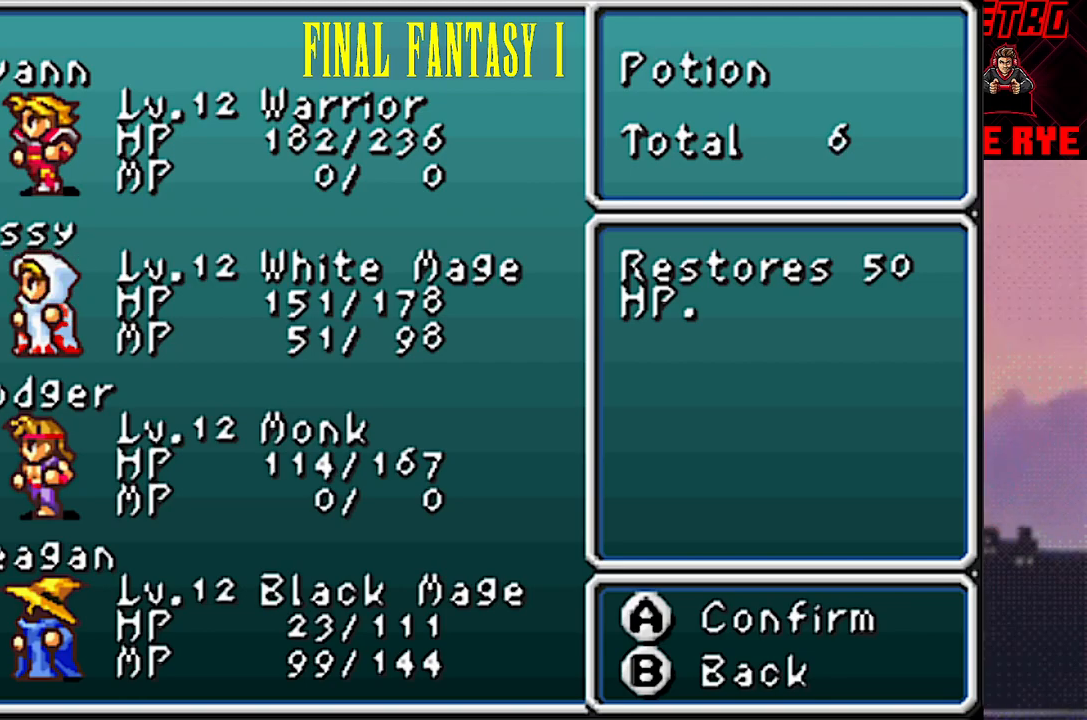
{"buttons": [], "events": [[167, "DPAD_DOWN", "down"], [283, "DPAD_DOWN", "up"], [333, "DPAD_DOWN", "down"], [450, "DPAD_DOWN", "up"]]}
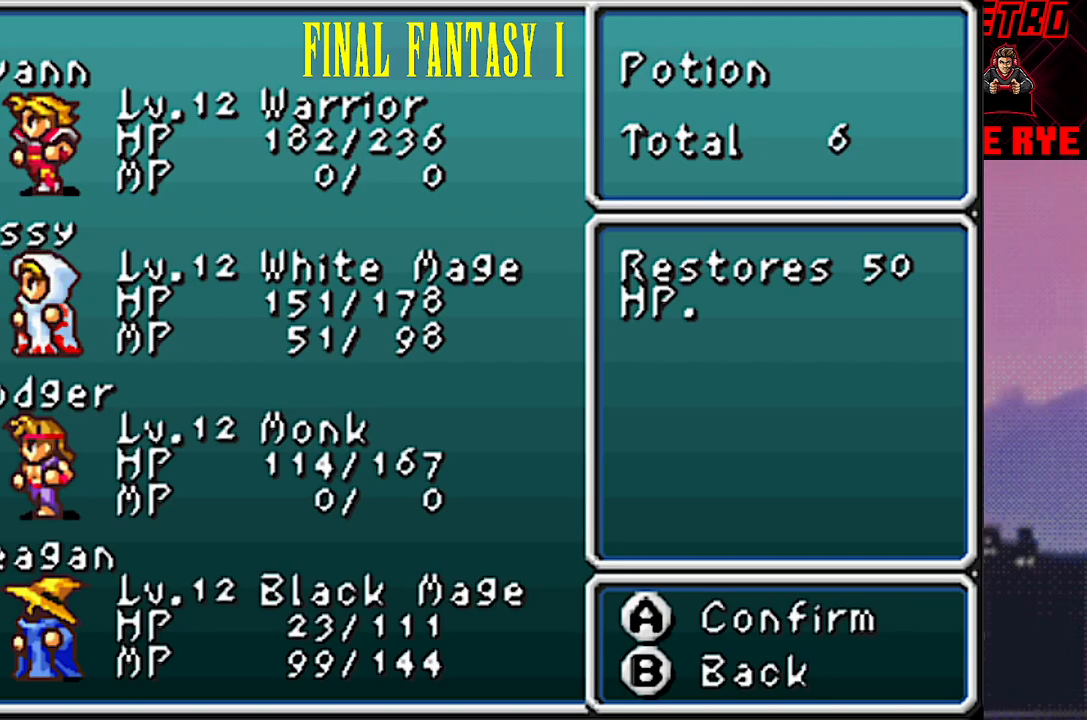
{"buttons": [], "events": [[200, "DPAD_UP", "down"], [317, "DPAD_UP", "up"], [383, "CIRCLE", "down"], [483, "CIRCLE", "up"]]}
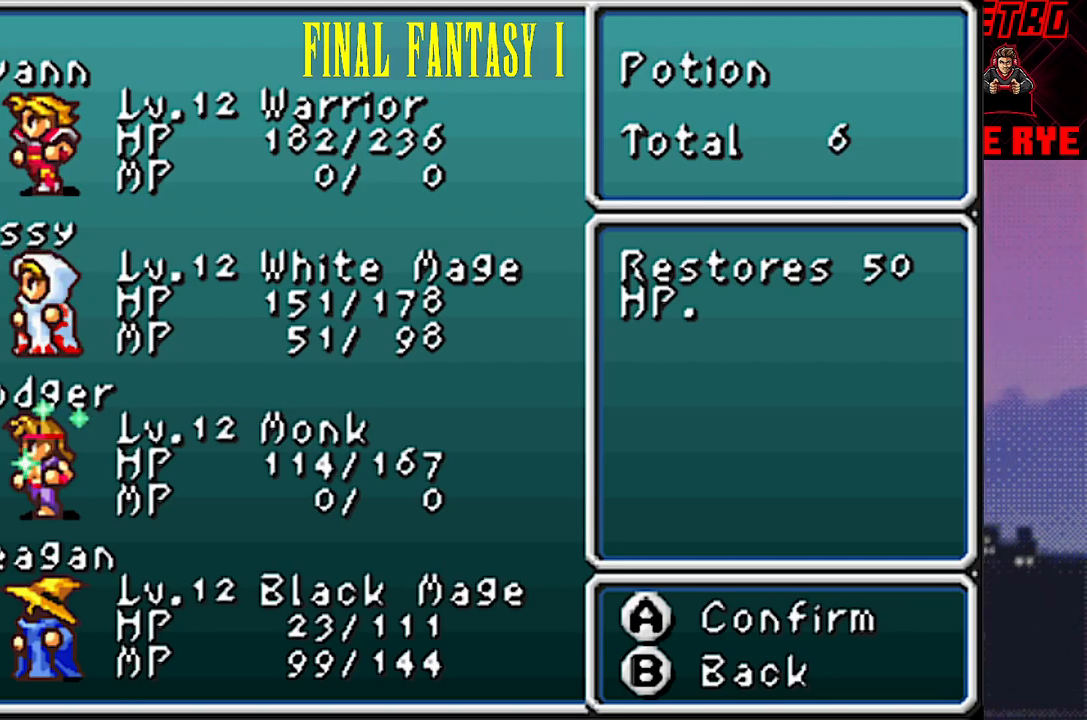
{"buttons": [], "events": []}
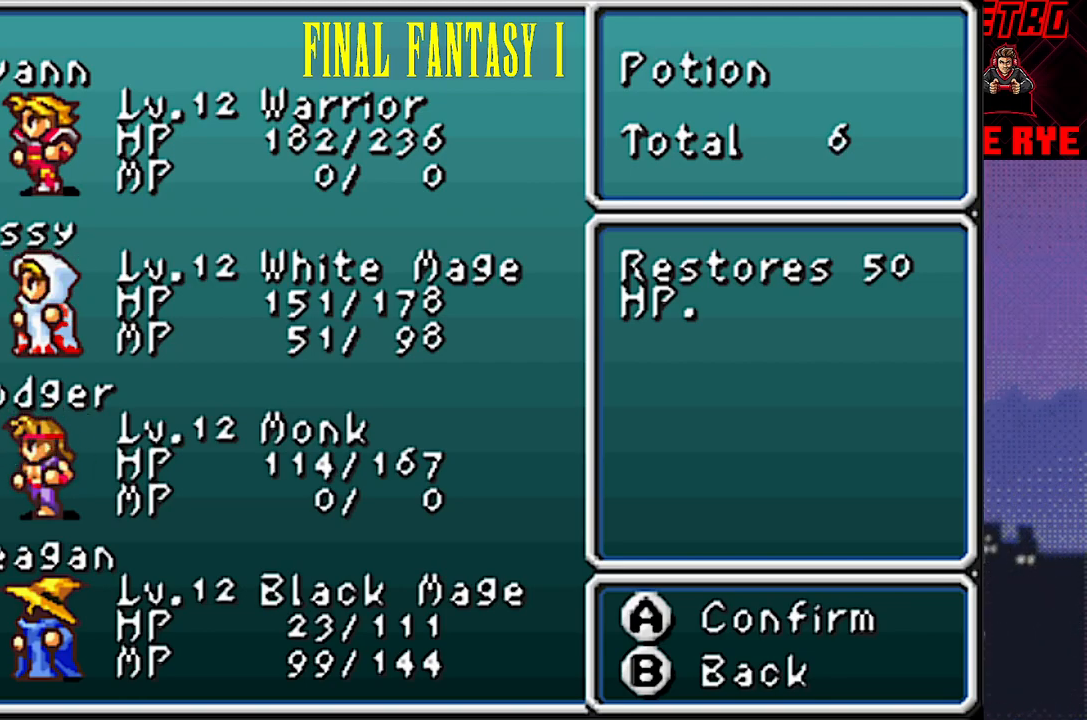
{"buttons": ["DPAD_DOWN"], "events": [[417, "DPAD_DOWN", "down"]]}
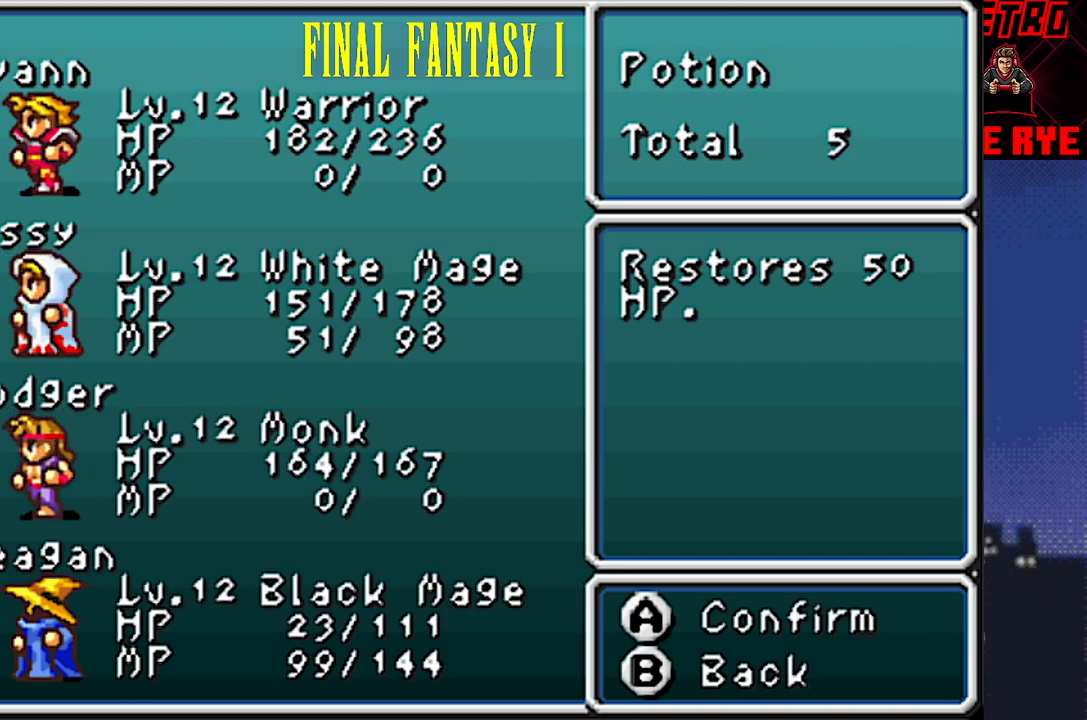
{"buttons": [], "events": [[33, "DPAD_DOWN", "up"], [200, "CIRCLE", "down"], [300, "CIRCLE", "up"]]}
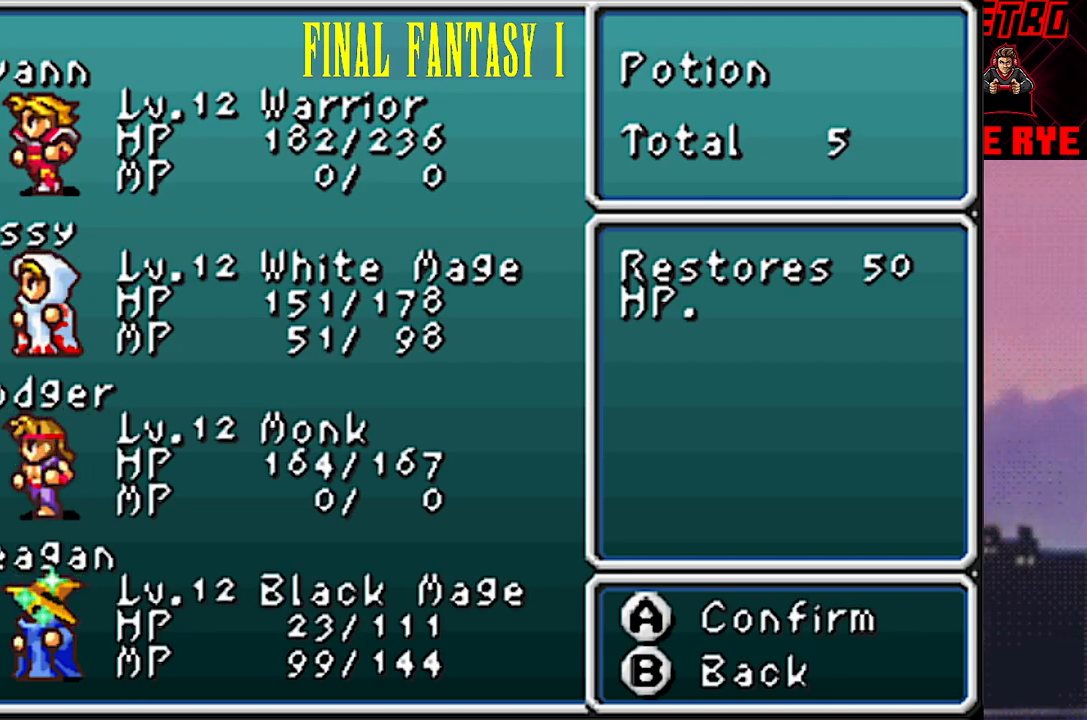
{"buttons": [], "events": []}
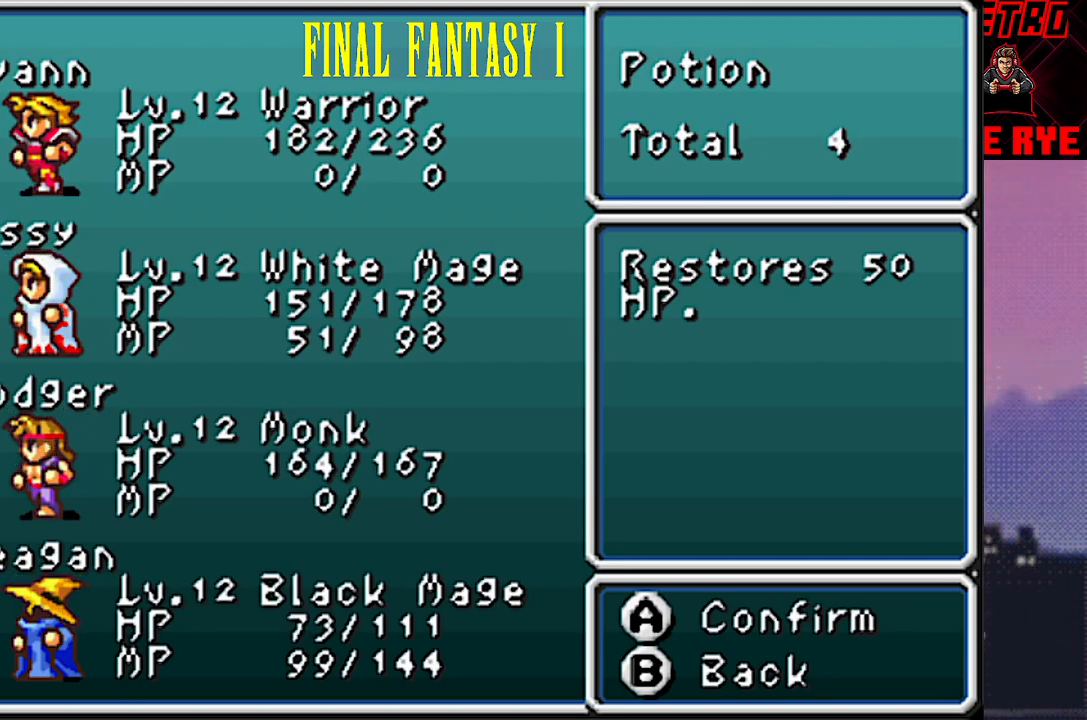
{"buttons": [], "events": []}
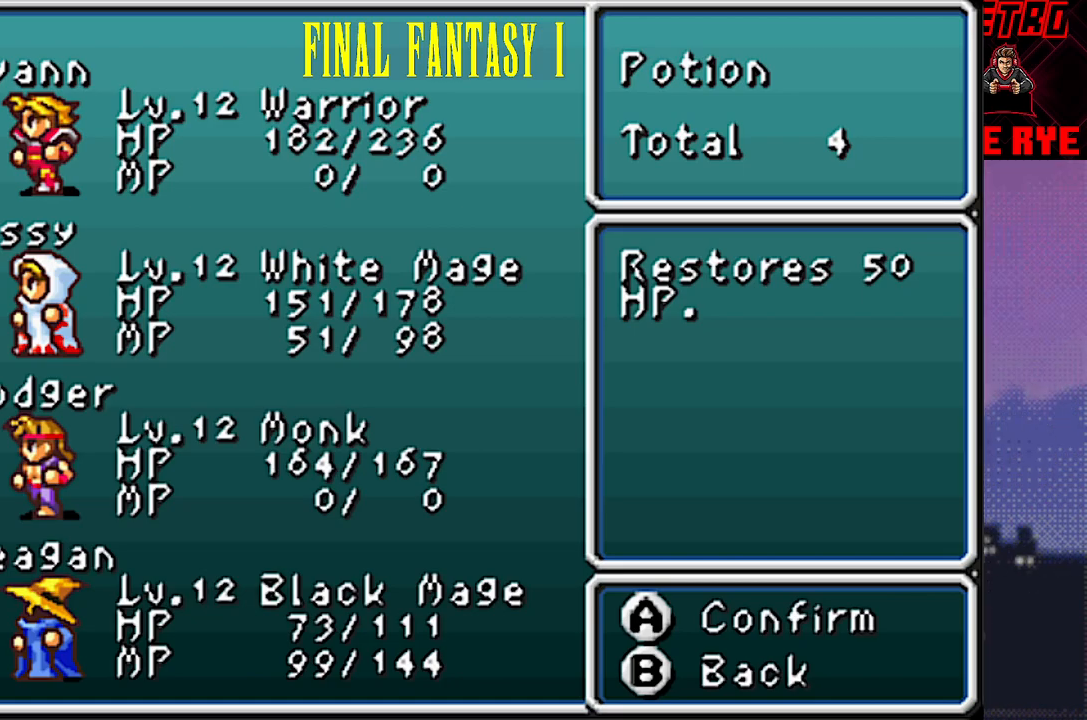
{"buttons": [], "events": [[150, "CIRCLE", "down"], [250, "CIRCLE", "up"]]}
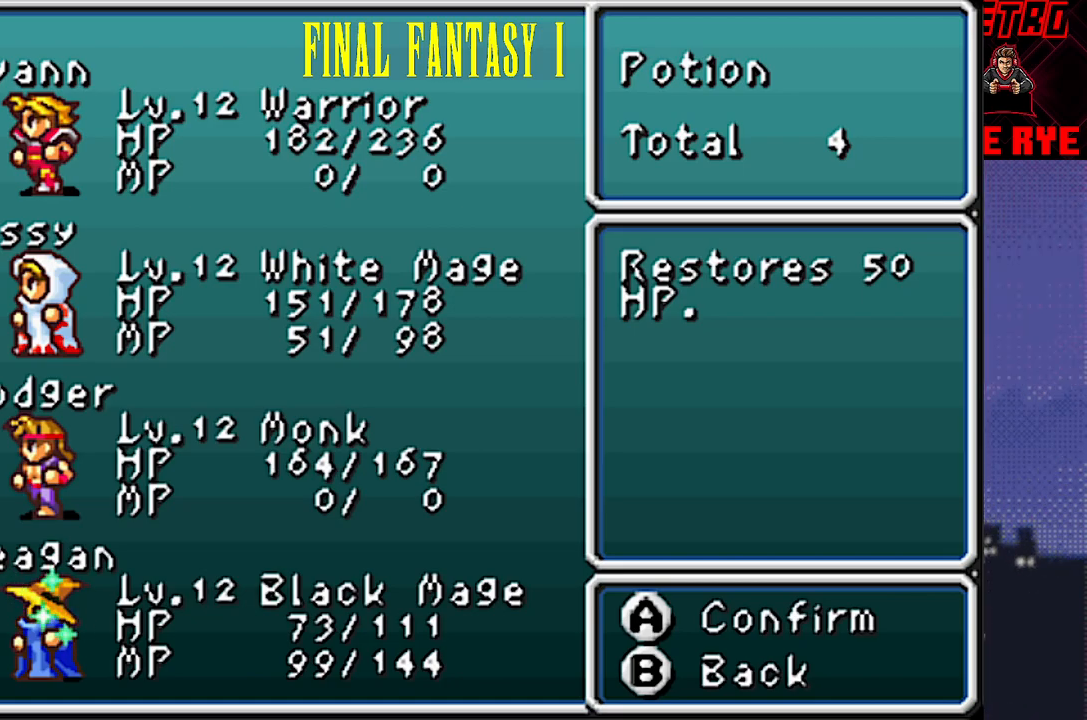
{"buttons": [], "events": []}
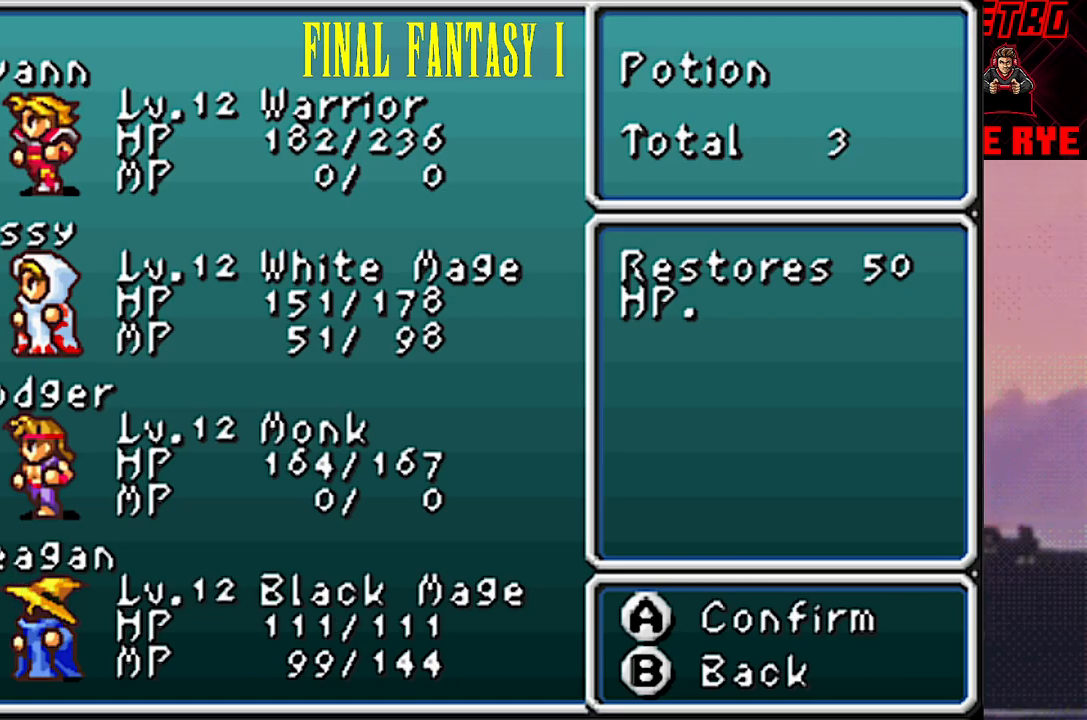
{"buttons": [], "events": [[283, "CROSS", "down"], [383, "CROSS", "up"]]}
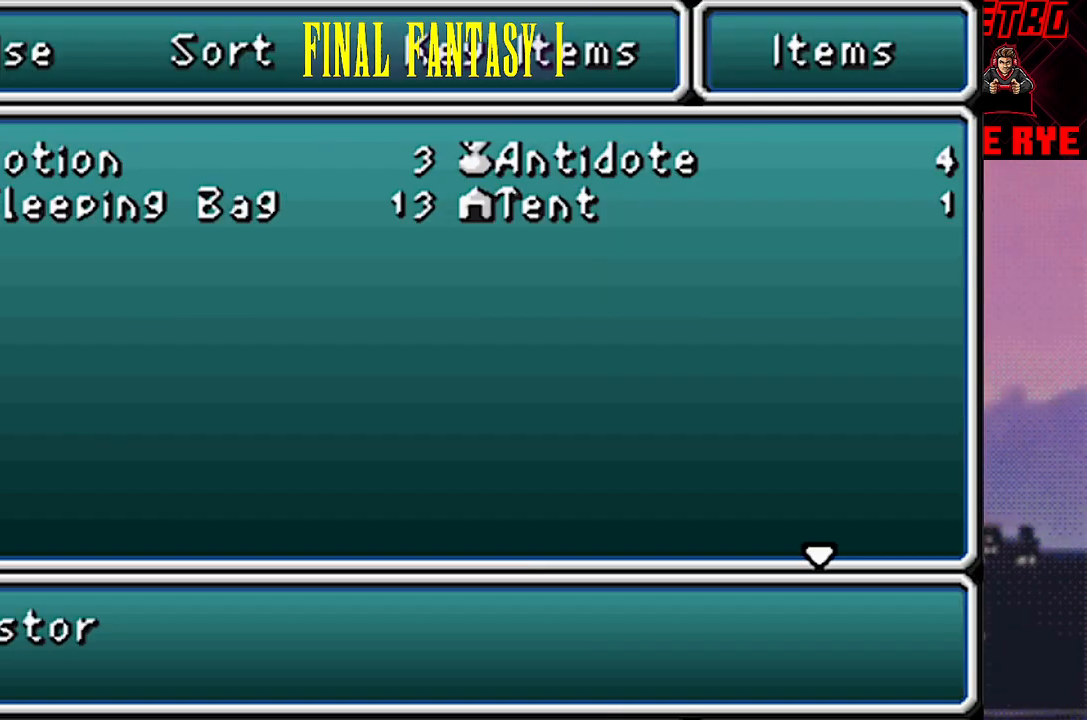
{"buttons": [], "events": [[17, "CROSS", "down"], [100, "CROSS", "up"], [367, "CROSS", "down"], [450, "CROSS", "up"]]}
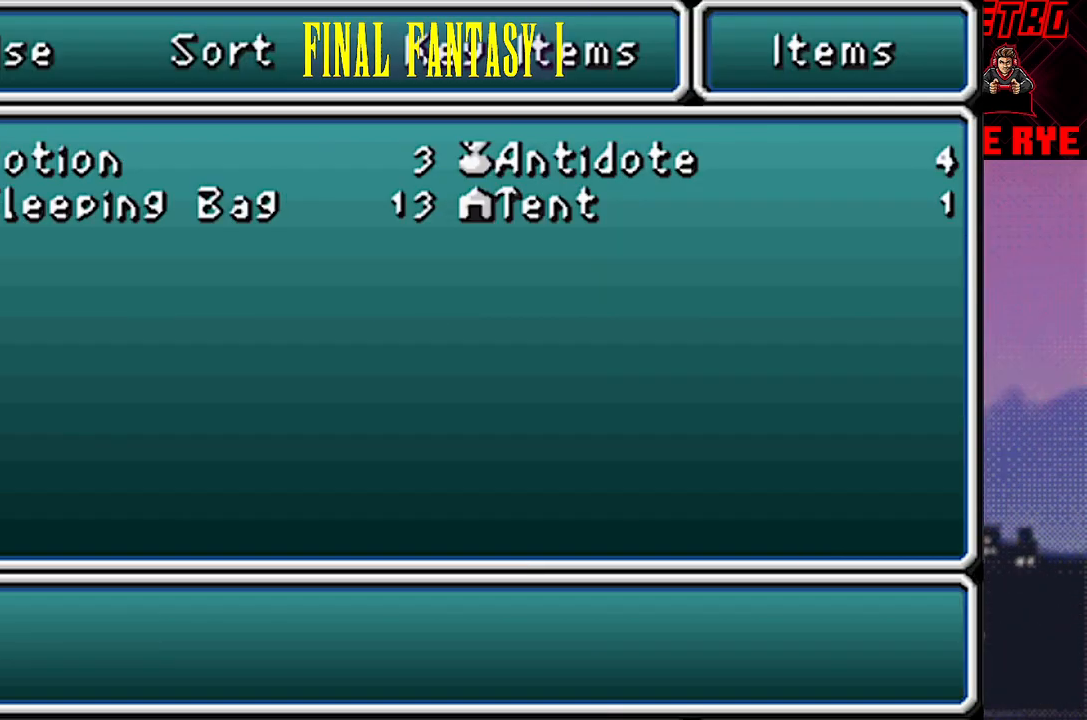
{"buttons": [], "events": []}
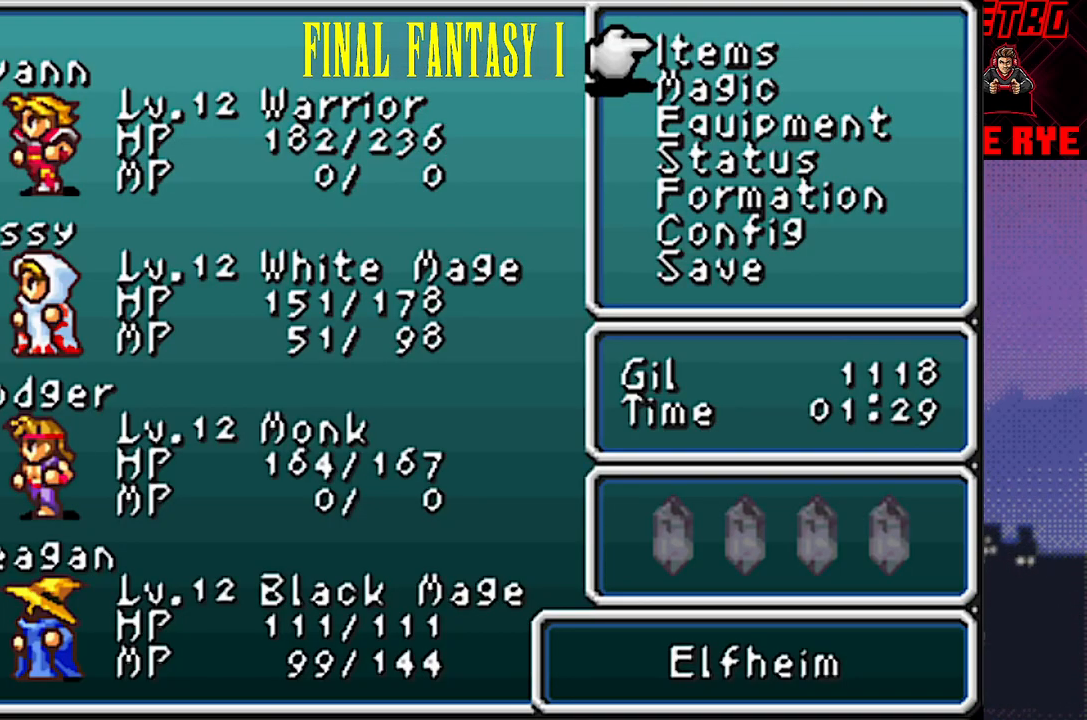
{"buttons": [], "events": []}